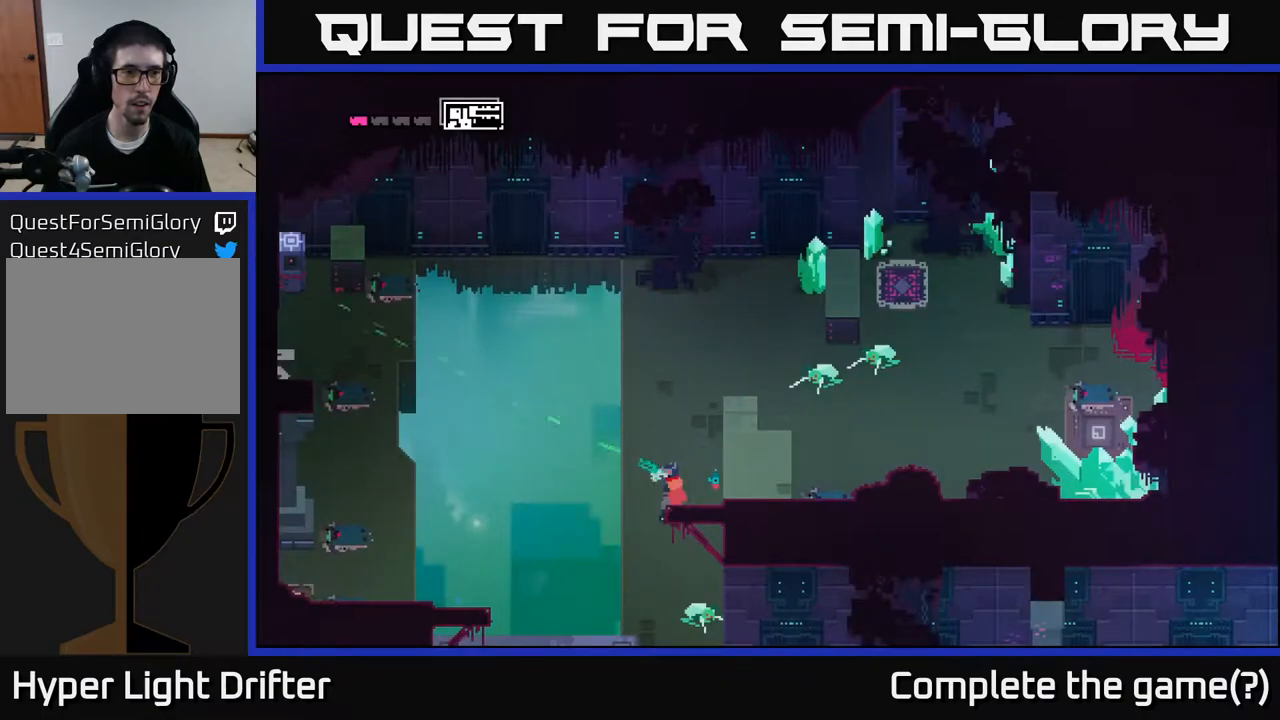
Gameplay with a controller (Xbox layout); each line is a JSON object with the inputs held at the frame after it. "events" lists button and stick changes between this image and that frame as [ms after this image, input, new state], when the widget could be followed in between.
{"buttons": ["L2"], "left_stick": "up-left", "right_stick": "center", "events": []}
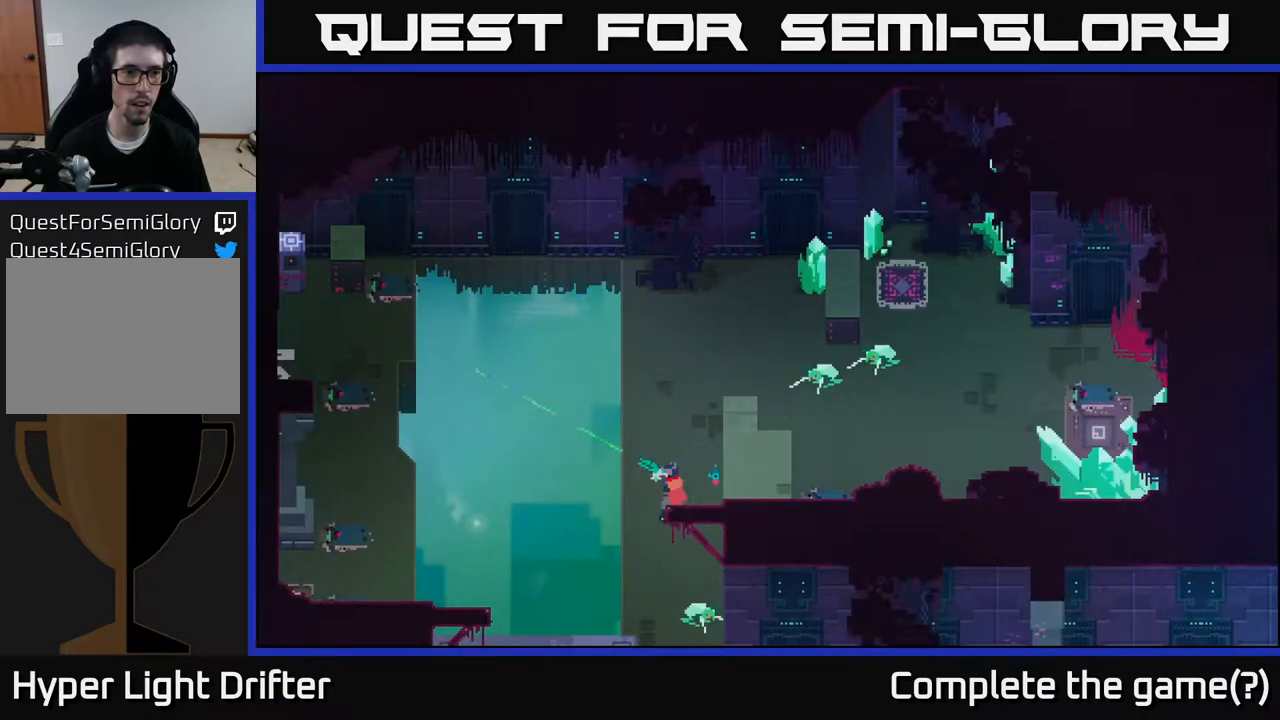
{"buttons": ["L2"], "left_stick": "up-left", "right_stick": "center", "events": []}
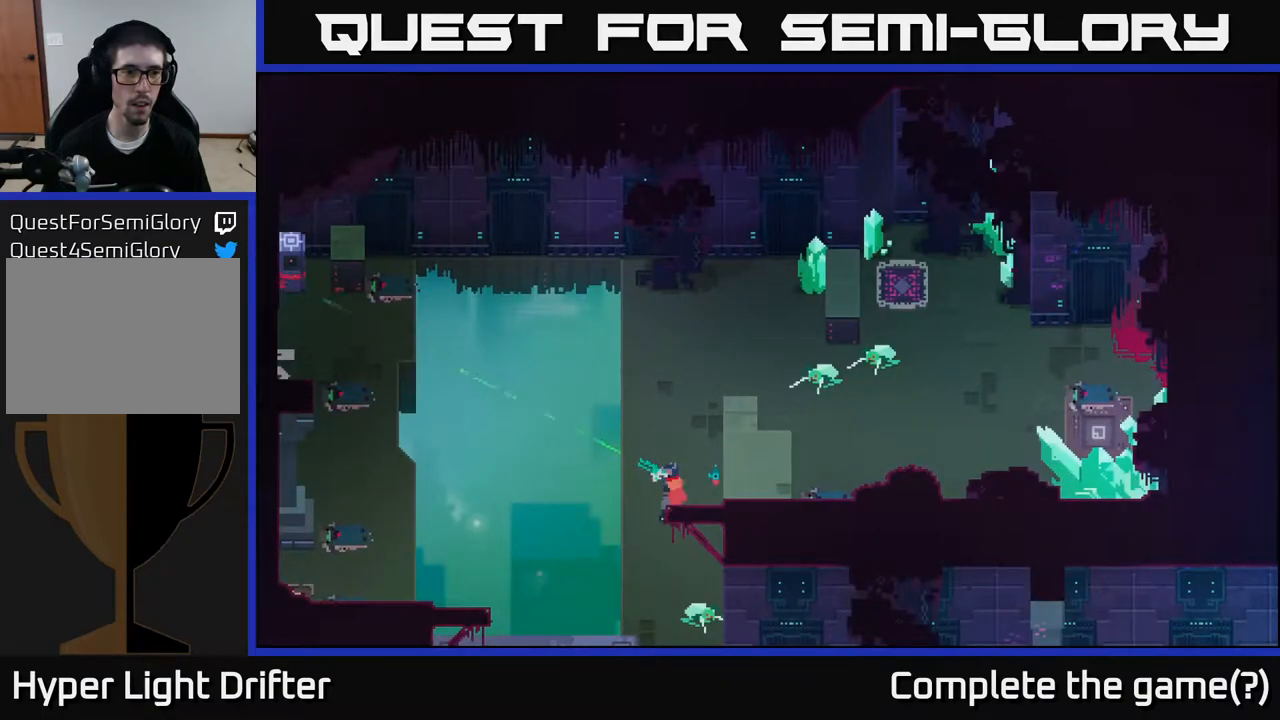
{"buttons": ["L2"], "left_stick": "up-left", "right_stick": "center", "events": [[33, "R2", "down"], [133, "R2", "up"]]}
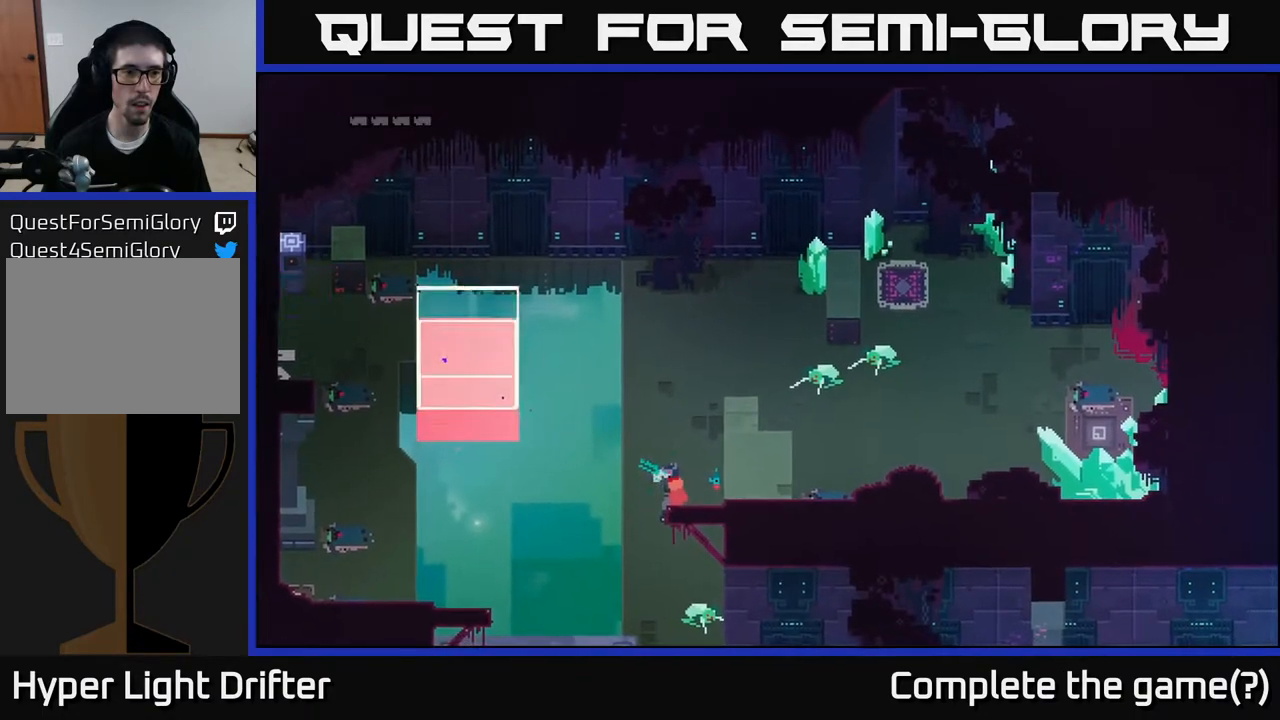
{"buttons": ["L2"], "left_stick": "up-left", "right_stick": "center", "events": []}
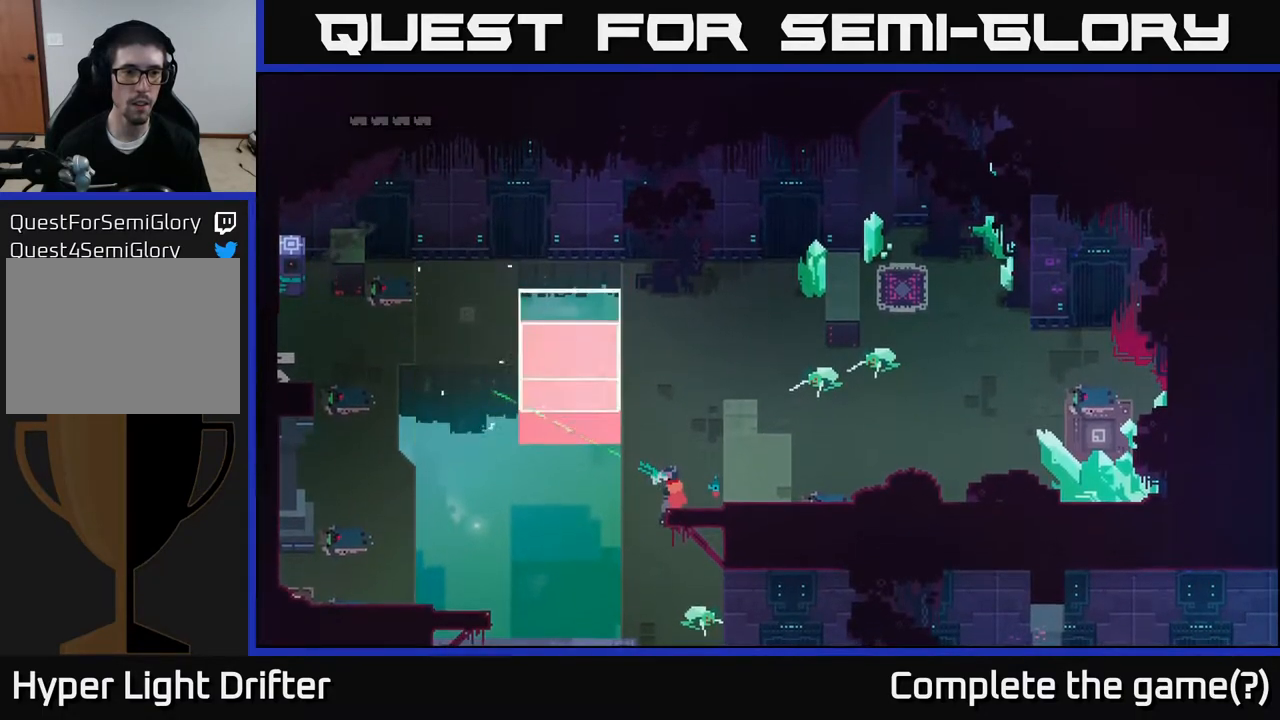
{"buttons": [], "left_stick": "up", "right_stick": "center", "events": [[50, "L2", "up"], [133, "left_stick", "up"]]}
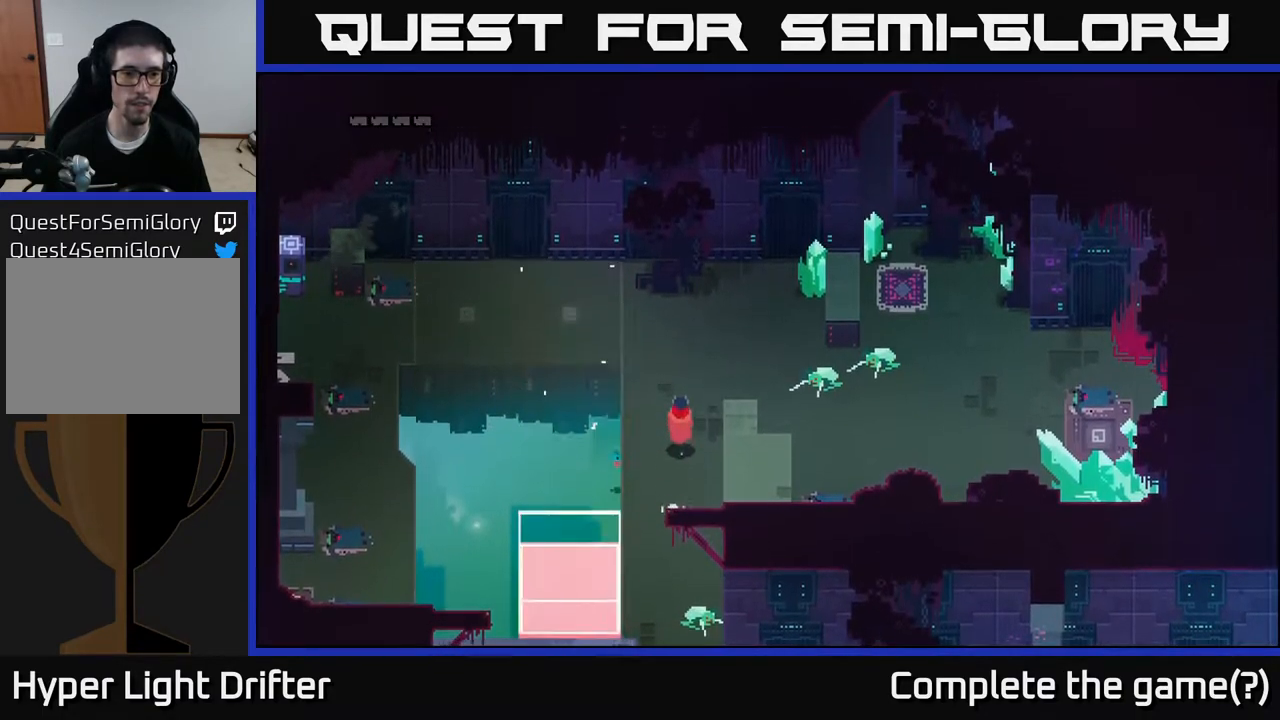
{"buttons": [], "left_stick": "up-left", "right_stick": "center", "events": [[383, "left_stick", "up-left"]]}
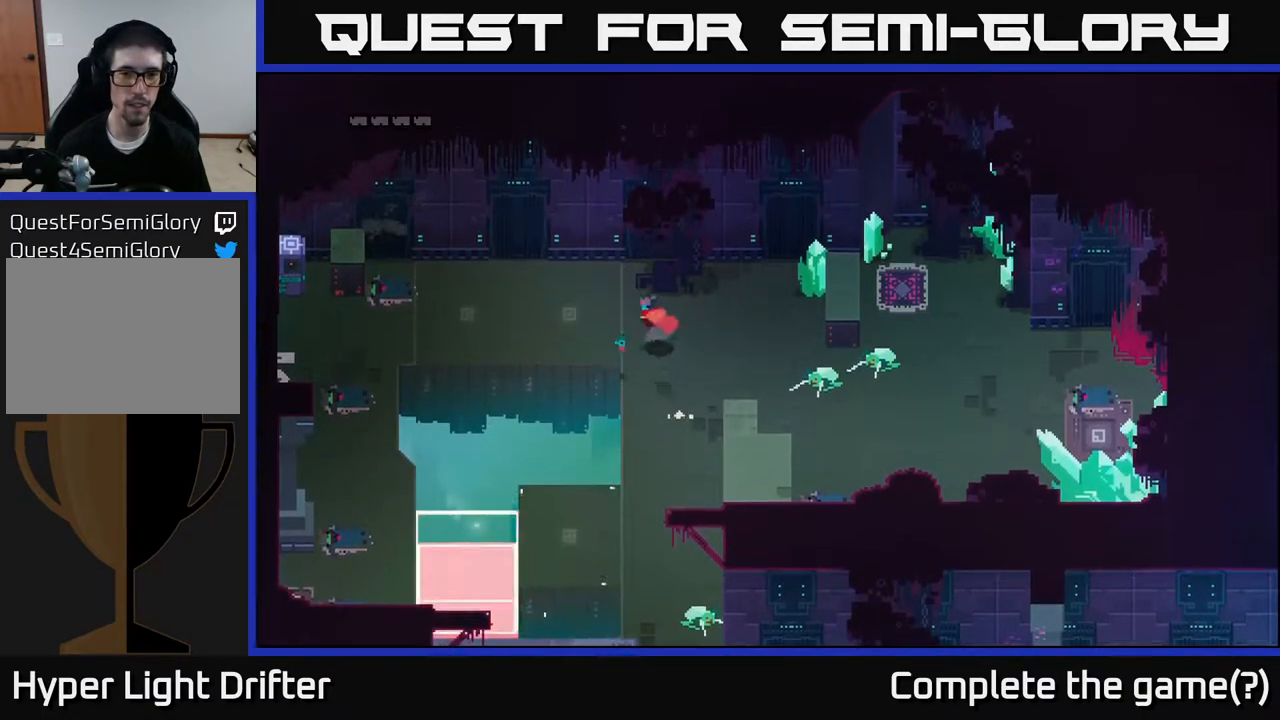
{"buttons": [], "left_stick": "left", "right_stick": "center", "events": [[67, "left_stick", "left"]]}
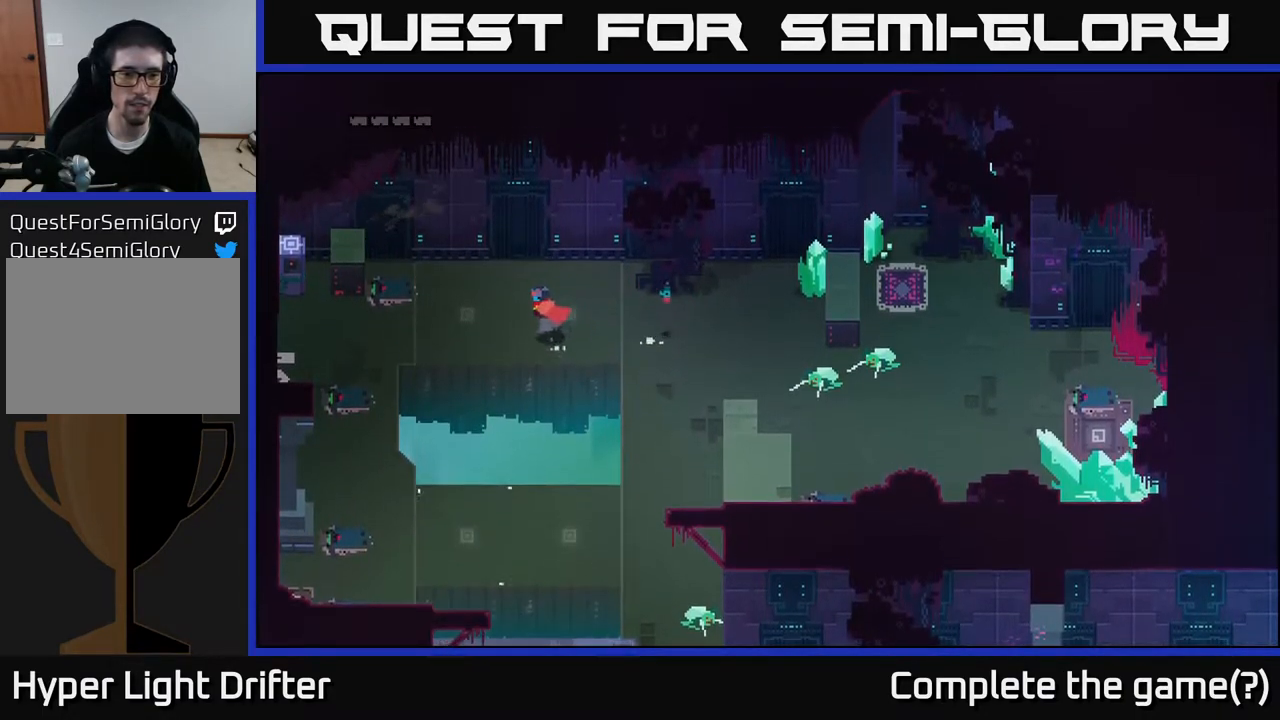
{"buttons": [], "left_stick": "left", "right_stick": "center", "events": []}
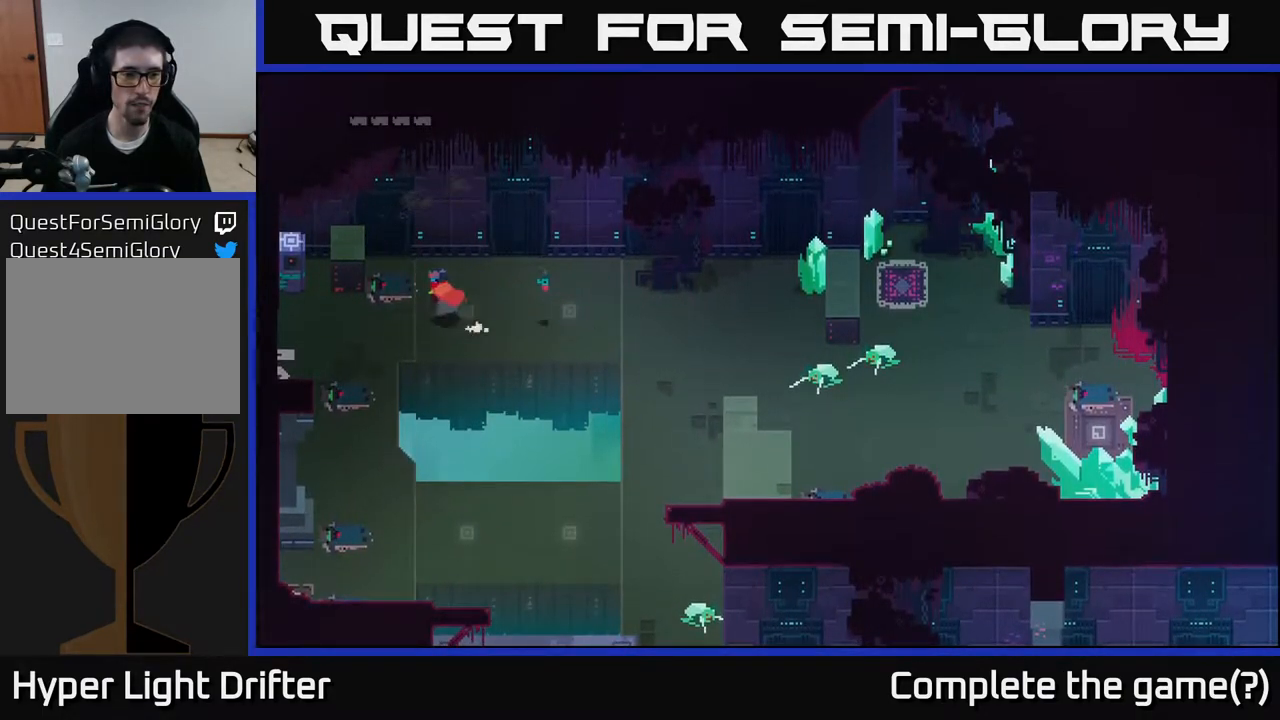
{"buttons": [], "left_stick": "down-left", "right_stick": "center", "events": [[367, "left_stick", "down-left"]]}
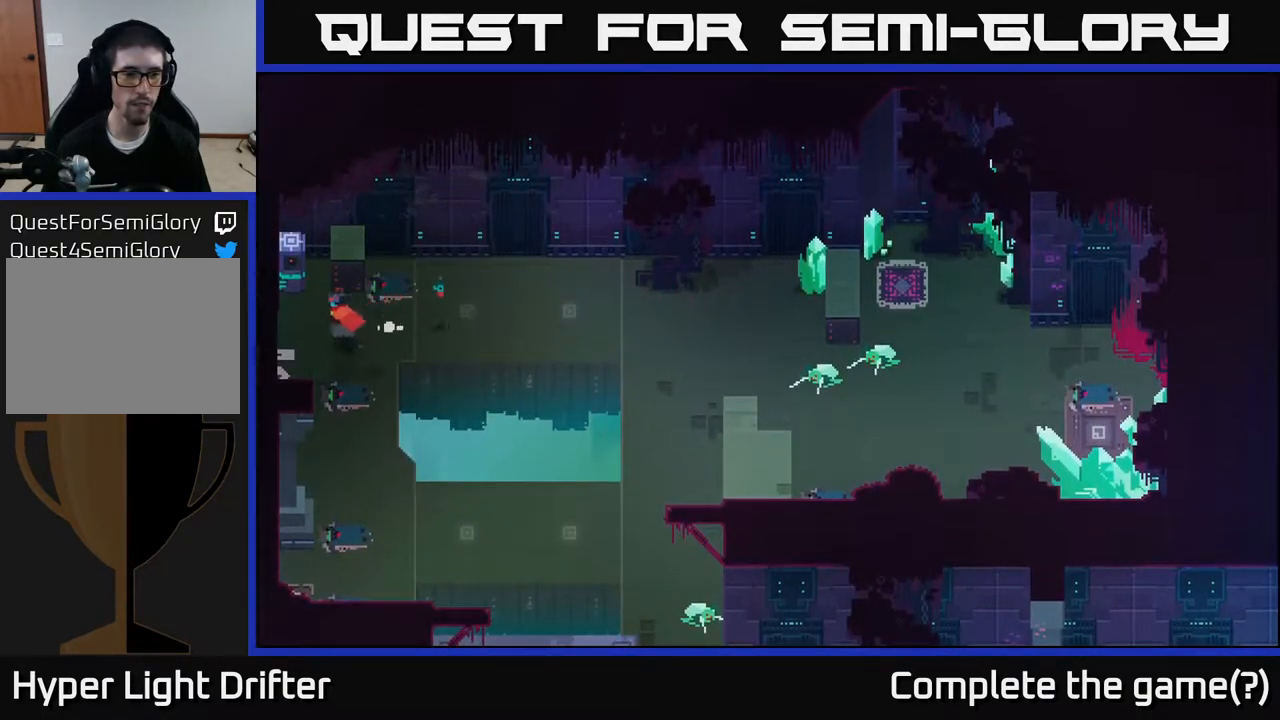
{"buttons": [], "left_stick": "down", "right_stick": "center", "events": [[50, "left_stick", "down"]]}
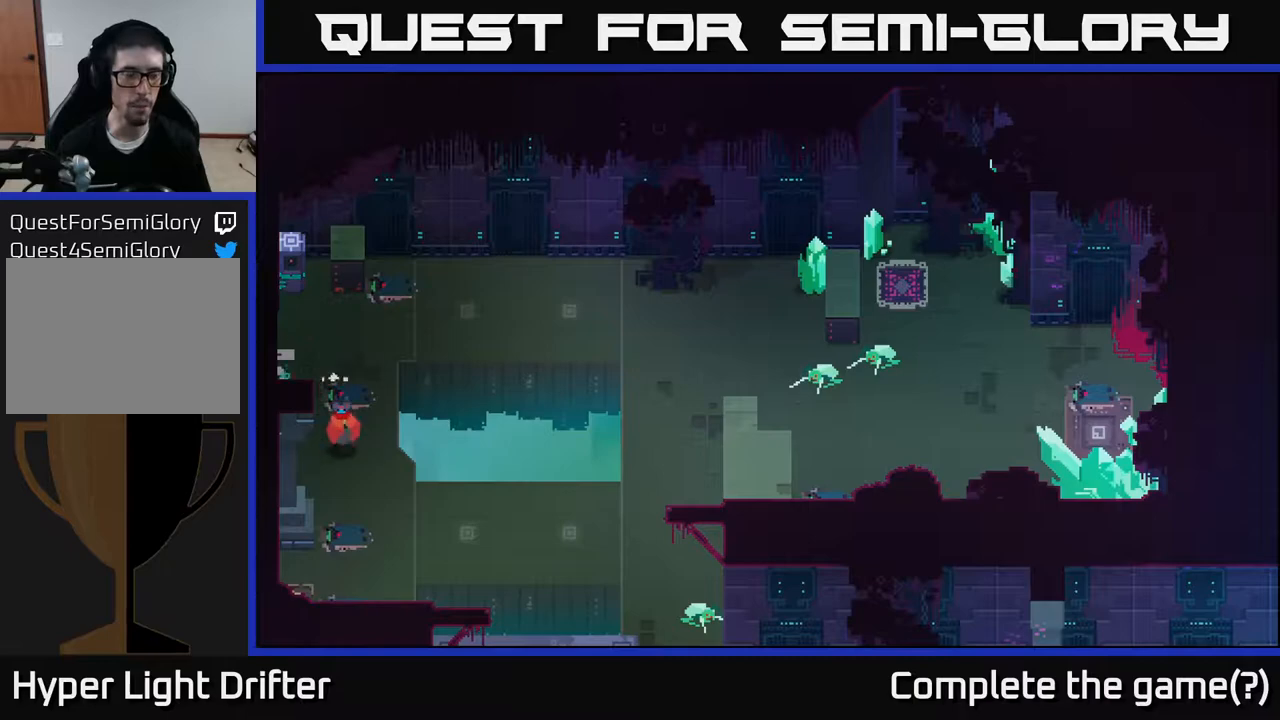
{"buttons": [], "left_stick": "down-left", "right_stick": "center", "events": [[33, "left_stick", "down-right"], [167, "left_stick", "down"], [500, "left_stick", "down-left"]]}
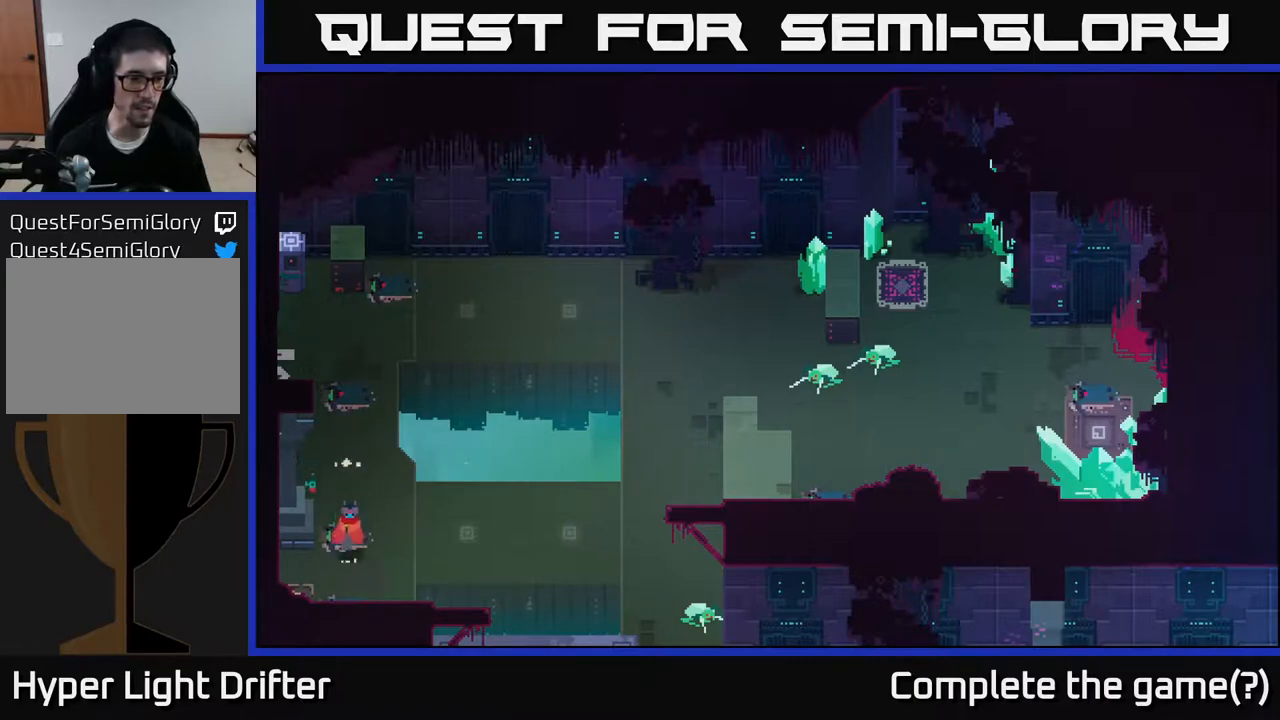
{"buttons": [], "left_stick": "left", "right_stick": "center", "events": [[200, "left_stick", "left"]]}
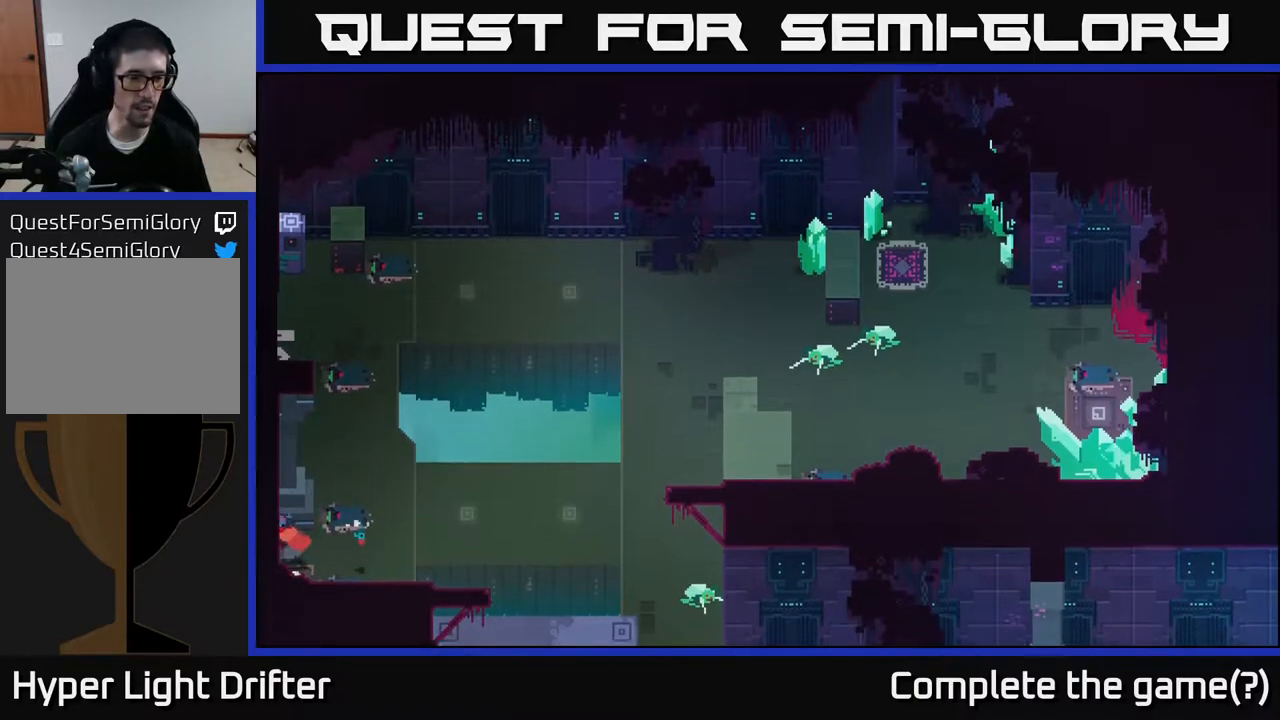
{"buttons": [], "left_stick": "down-right", "right_stick": "center", "events": [[217, "left_stick", "down"], [350, "left_stick", "down-right"]]}
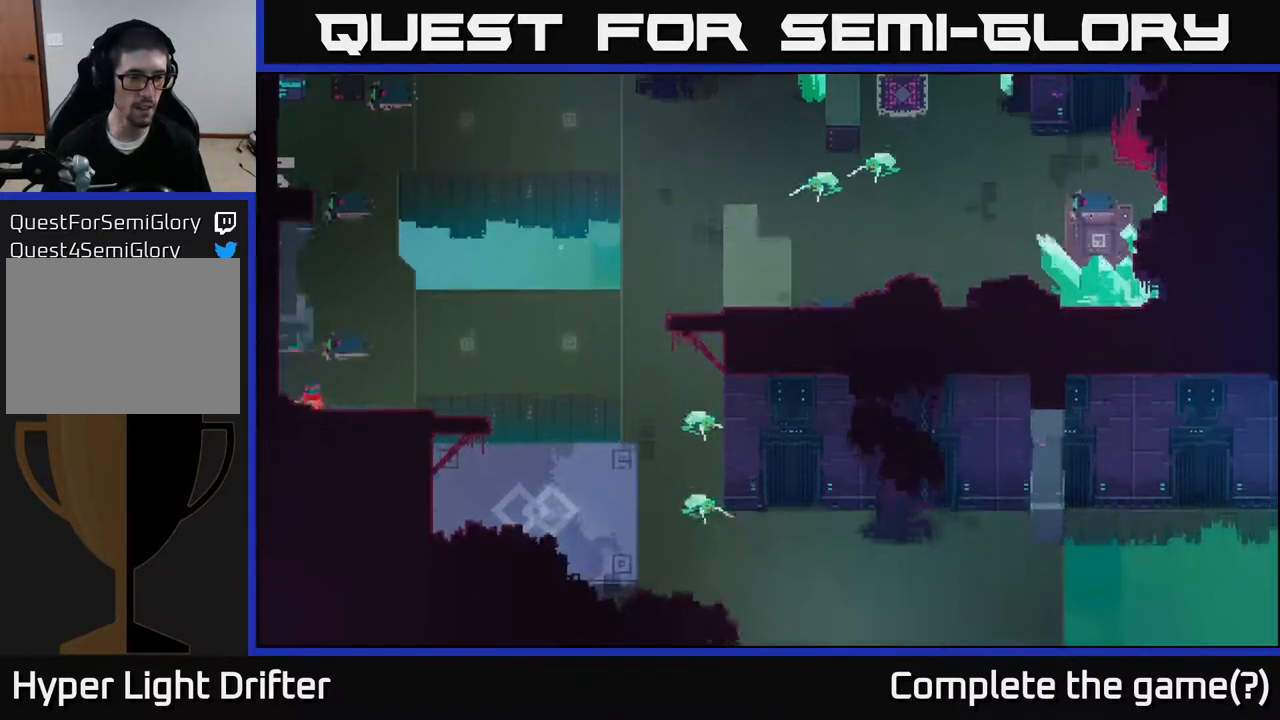
{"buttons": [], "left_stick": "up", "right_stick": "center", "events": [[67, "left_stick", "down"], [283, "left_stick", "right"], [383, "left_stick", "up-right"], [483, "left_stick", "up"]]}
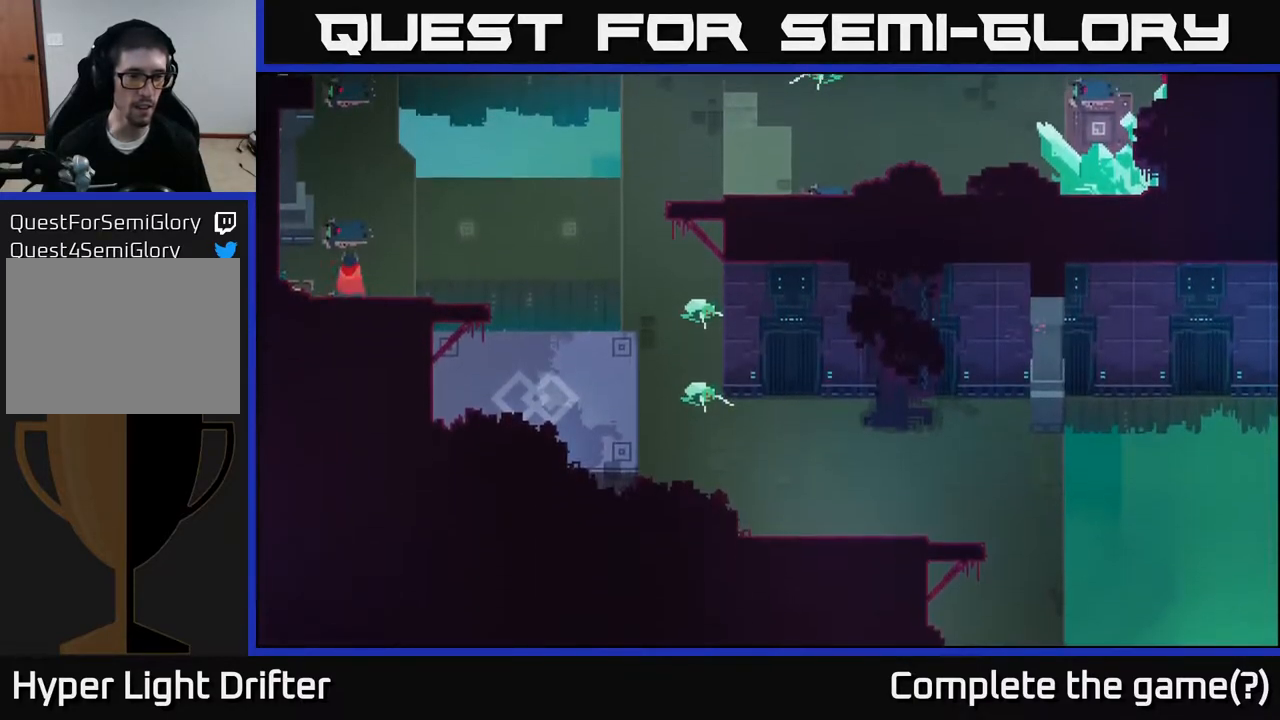
{"buttons": [], "left_stick": "up-left", "right_stick": "center", "events": [[67, "A", "down"], [200, "A", "up"], [450, "left_stick", "up-left"]]}
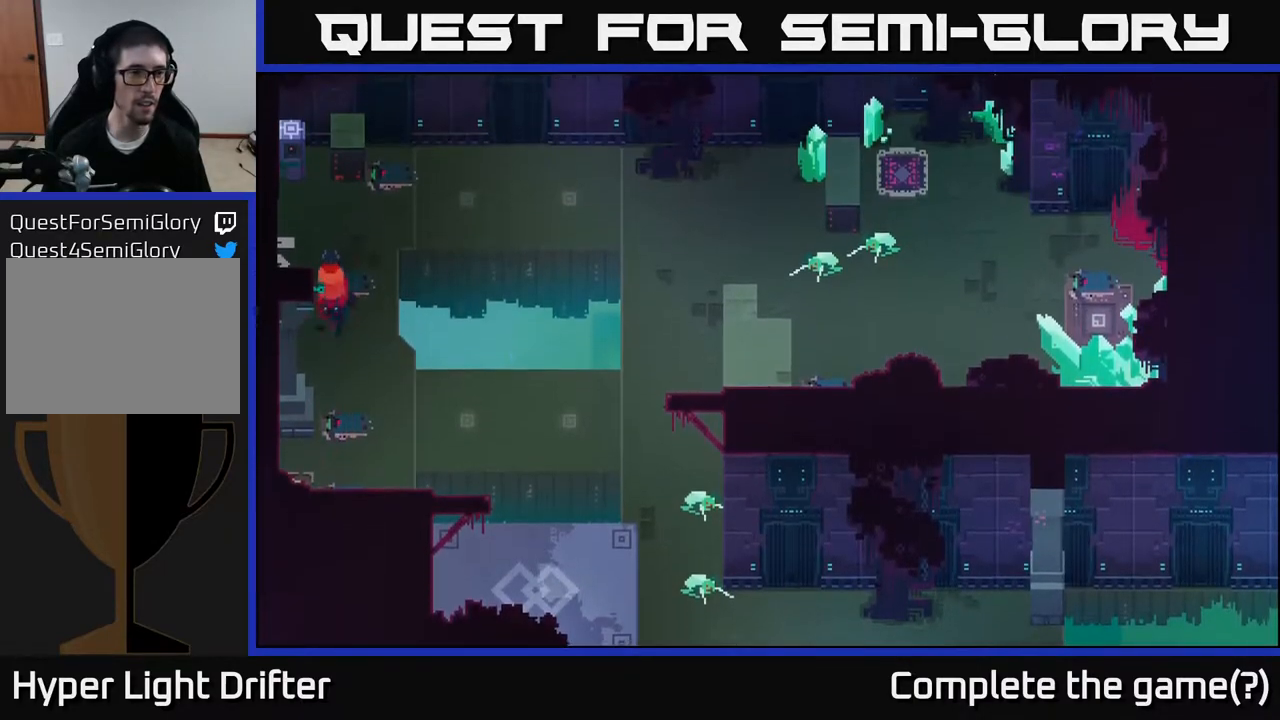
{"buttons": [], "left_stick": "up-left", "right_stick": "center", "events": []}
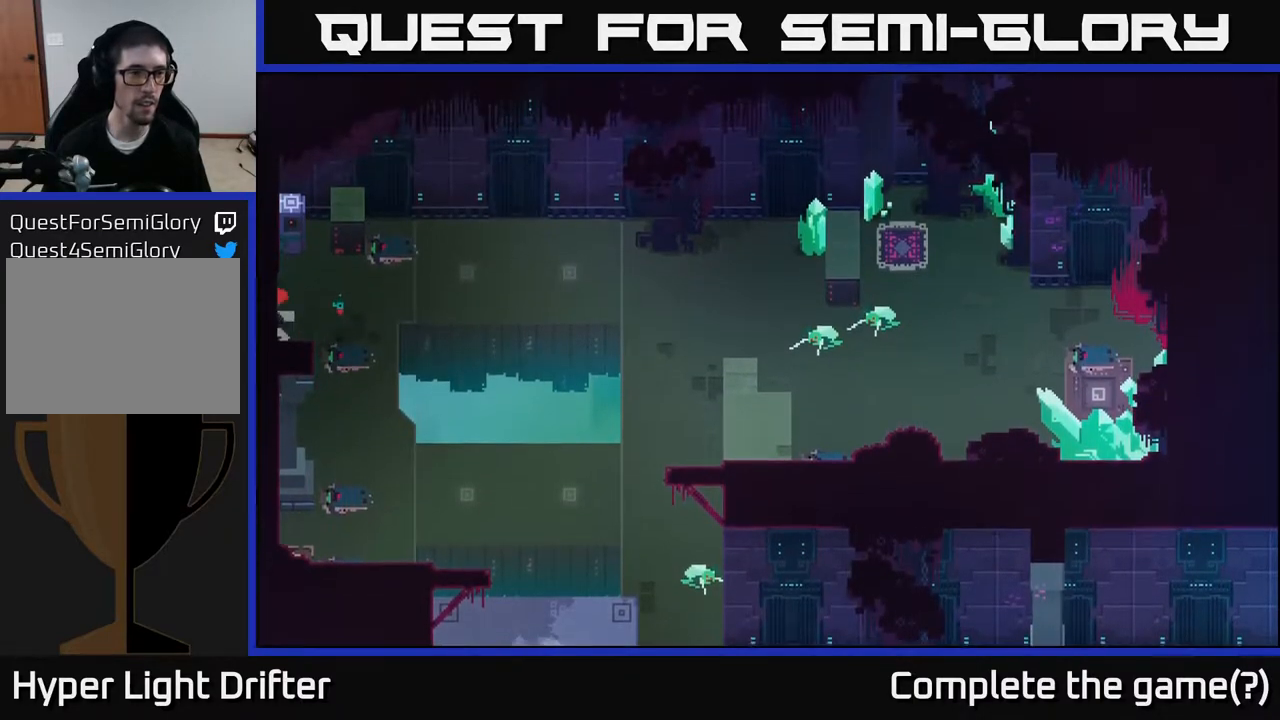
{"buttons": [], "left_stick": "left", "right_stick": "center", "events": [[350, "left_stick", "left"]]}
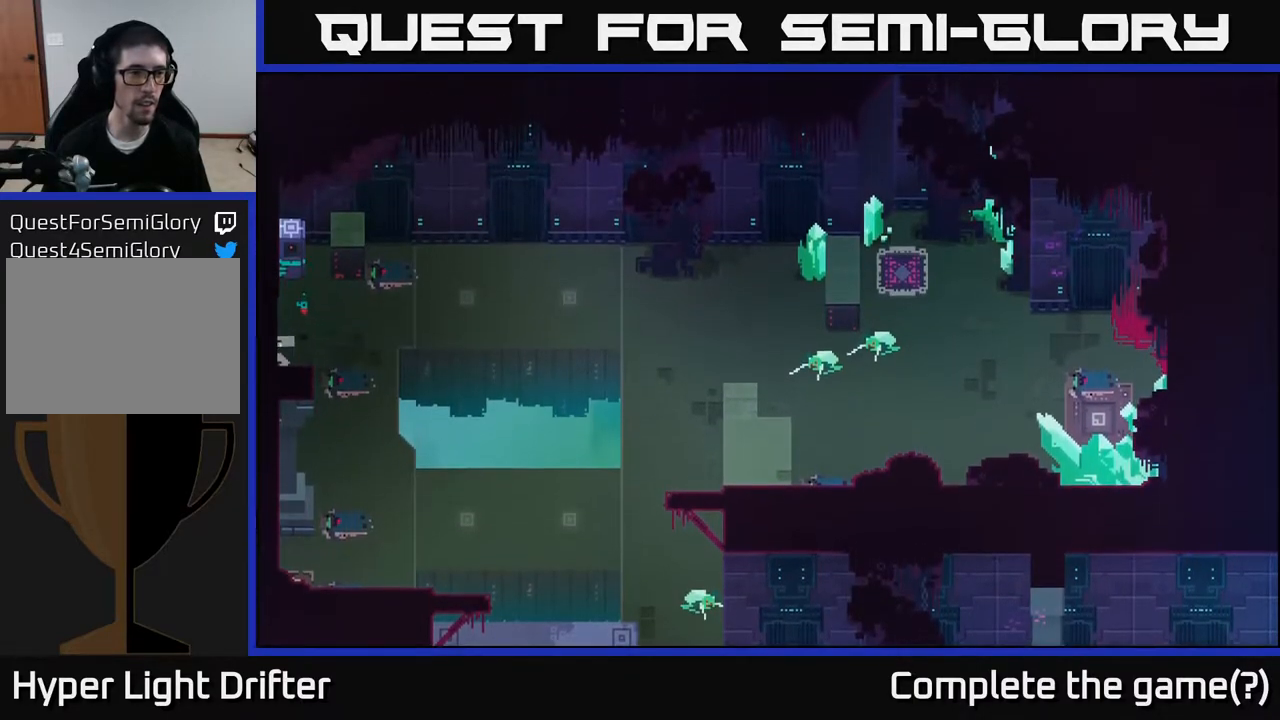
{"buttons": [], "left_stick": "left", "right_stick": "center", "events": [[283, "X", "down"], [433, "X", "up"]]}
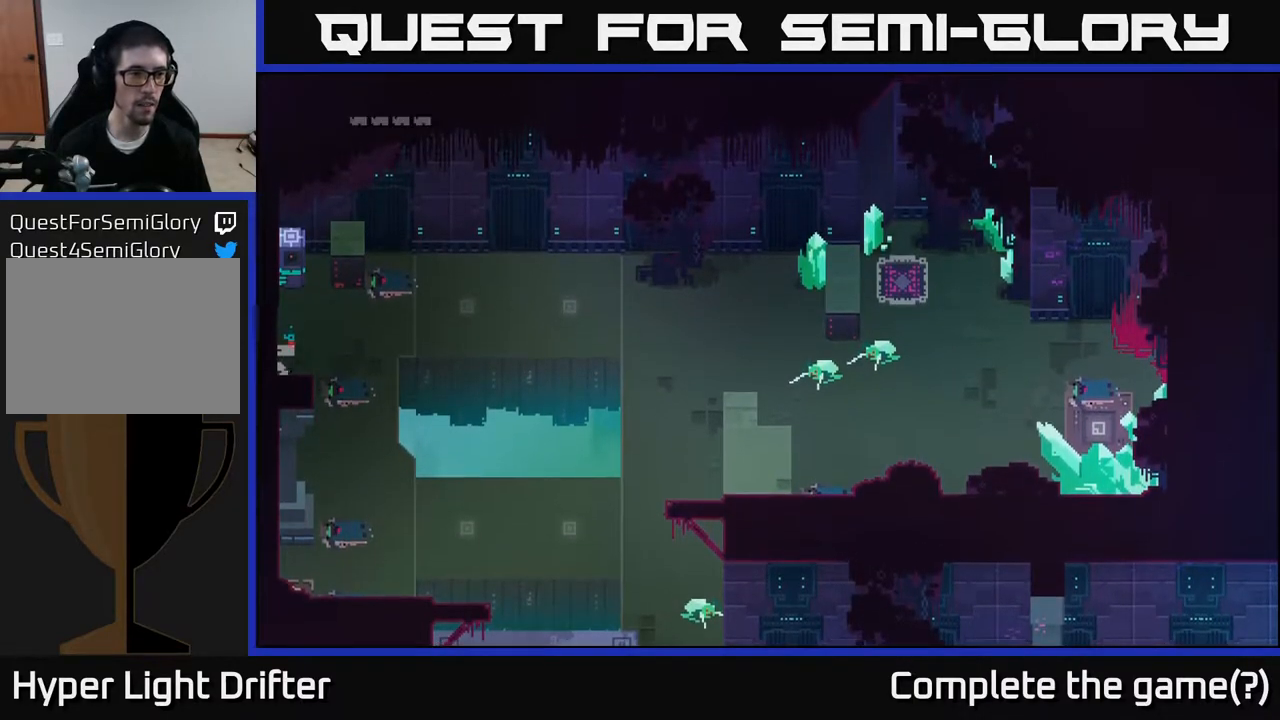
{"buttons": ["X"], "left_stick": "left", "right_stick": "center", "events": [[33, "left_stick", "up-left"], [367, "X", "down"], [483, "left_stick", "left"]]}
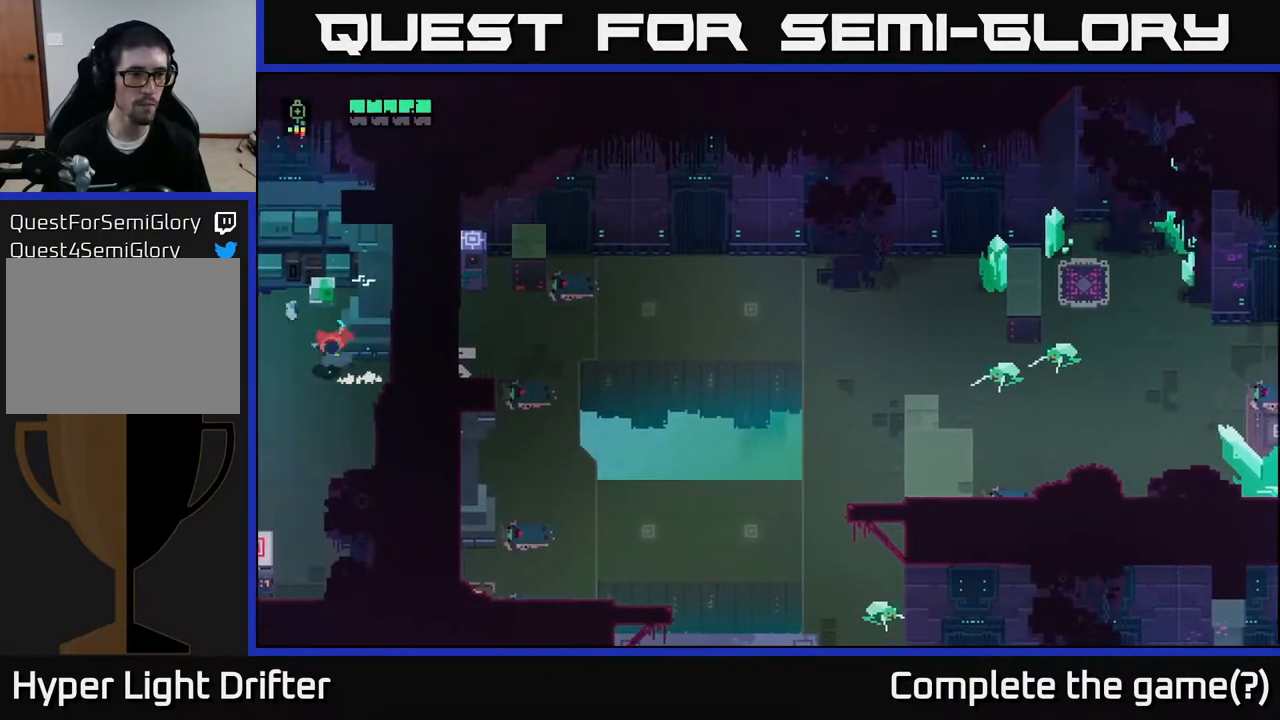
{"buttons": [], "left_stick": "center", "right_stick": "center", "events": [[17, "X", "up"], [183, "X", "down"], [250, "left_stick", "center"], [333, "X", "up"]]}
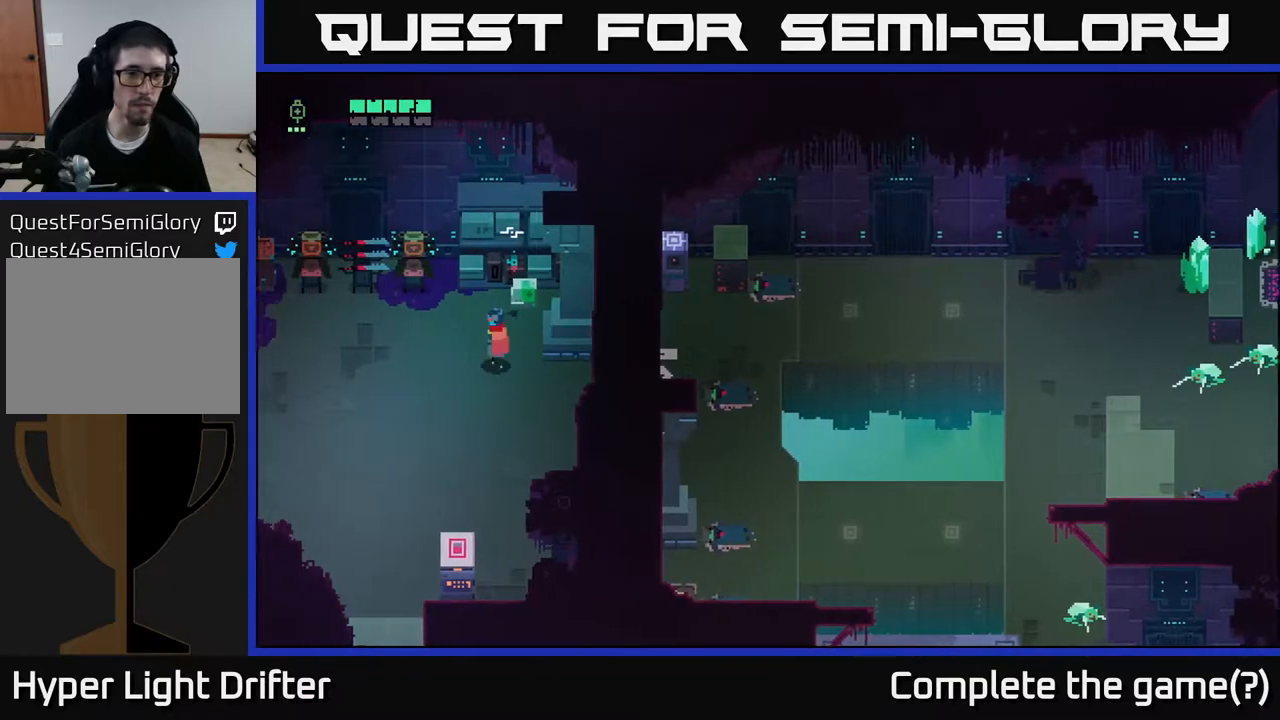
{"buttons": ["Y"], "left_stick": "center", "right_stick": "center", "events": [[133, "left_stick", "up"], [300, "left_stick", "up-right"], [400, "Y", "down"], [467, "left_stick", "center"]]}
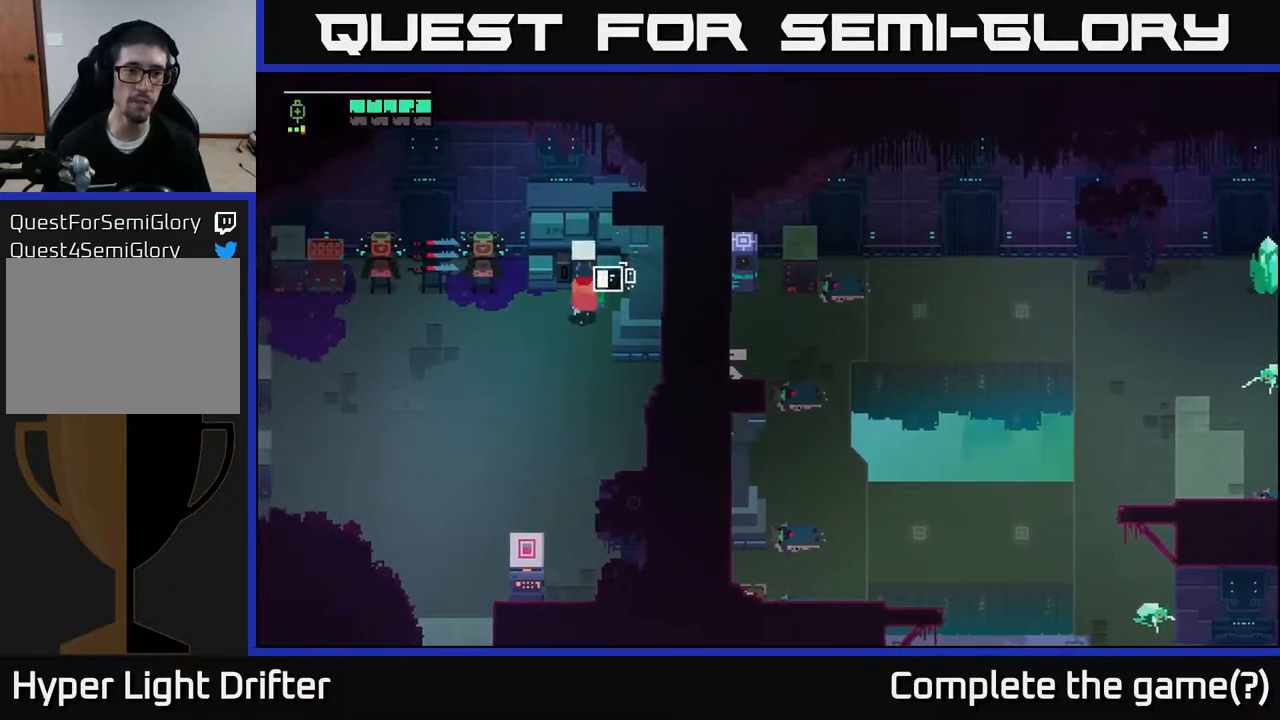
{"buttons": [], "left_stick": "down-left", "right_stick": "center", "events": [[433, "left_stick", "down-left"], [500, "Y", "up"]]}
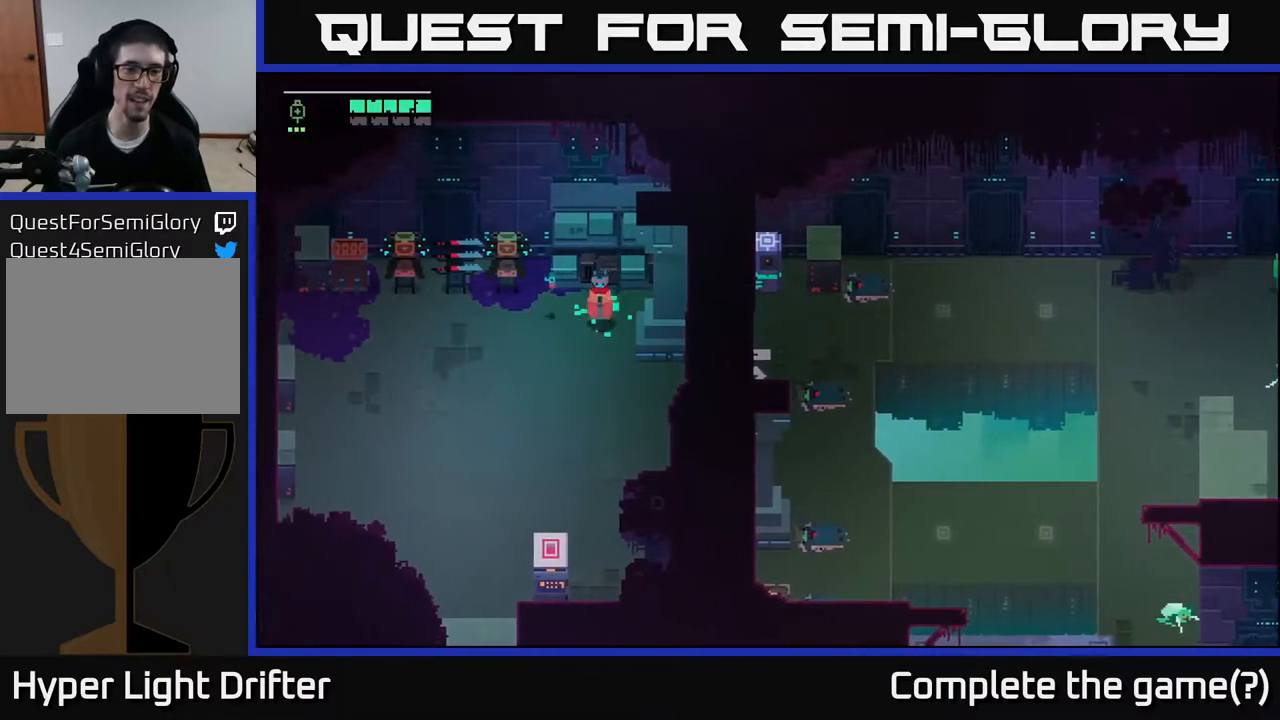
{"buttons": [], "left_stick": "left", "right_stick": "center", "events": [[417, "left_stick", "left"]]}
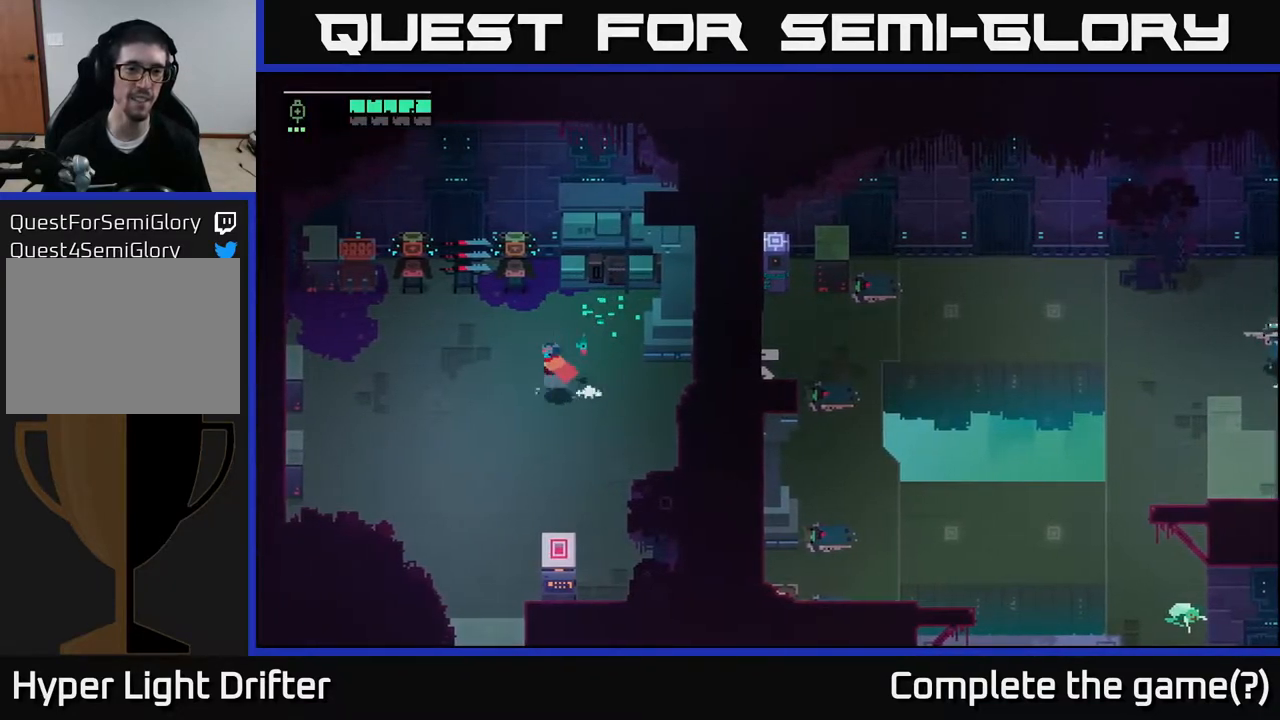
{"buttons": ["X"], "left_stick": "up-left", "right_stick": "center", "events": [[17, "left_stick", "up-left"], [383, "X", "down"]]}
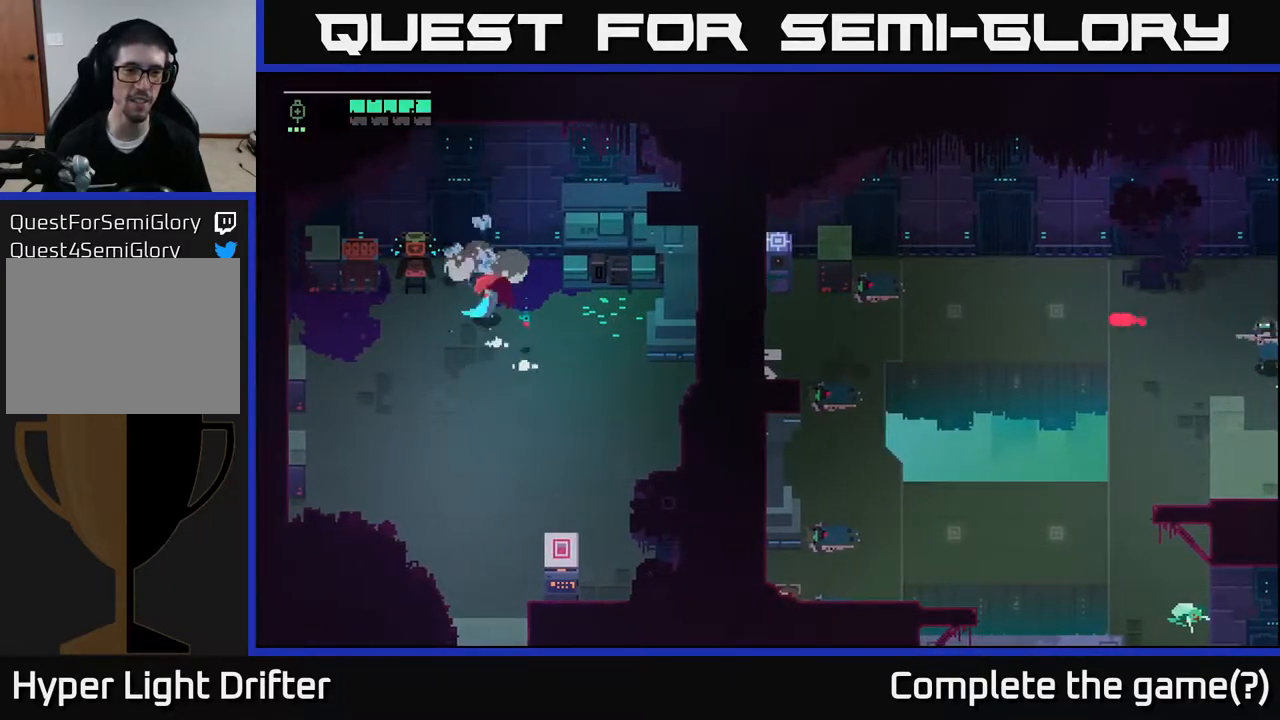
{"buttons": [], "left_stick": "up-left", "right_stick": "center", "events": [[50, "X", "up"], [133, "left_stick", "left"], [317, "left_stick", "up-left"], [333, "X", "down"], [500, "X", "up"]]}
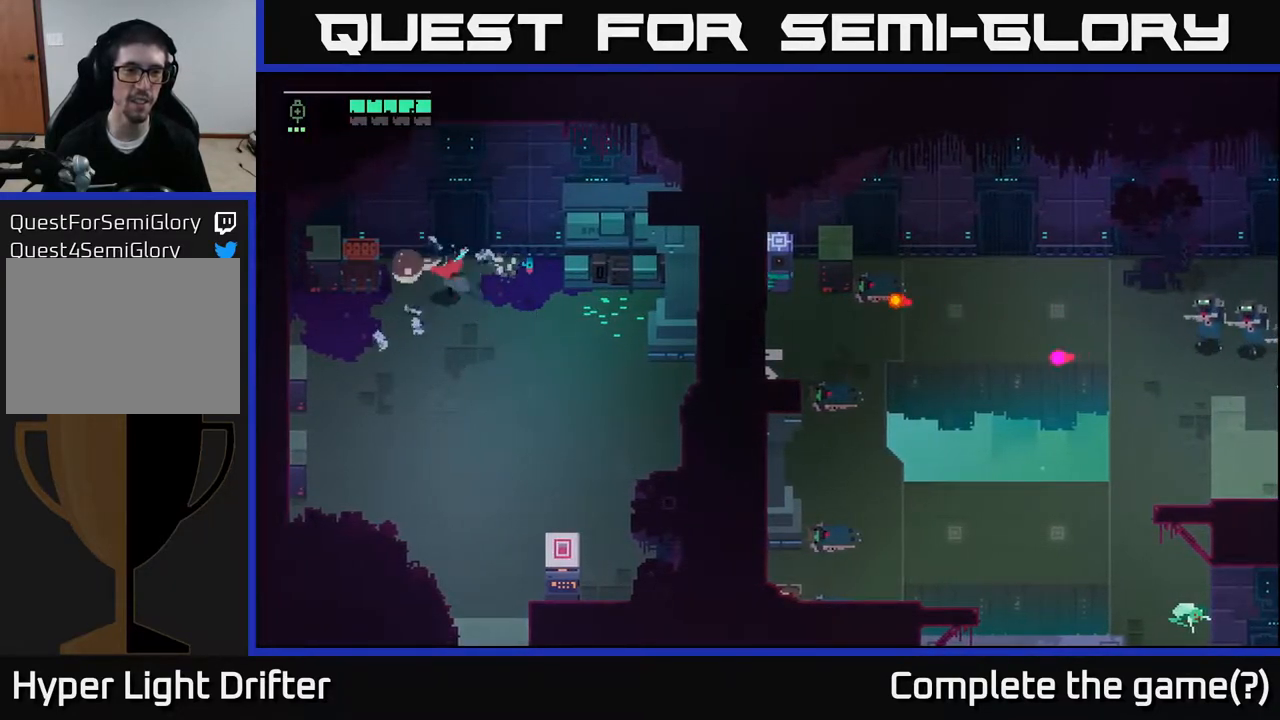
{"buttons": ["X"], "left_stick": "left", "right_stick": "center", "events": [[50, "left_stick", "left"], [383, "X", "down"]]}
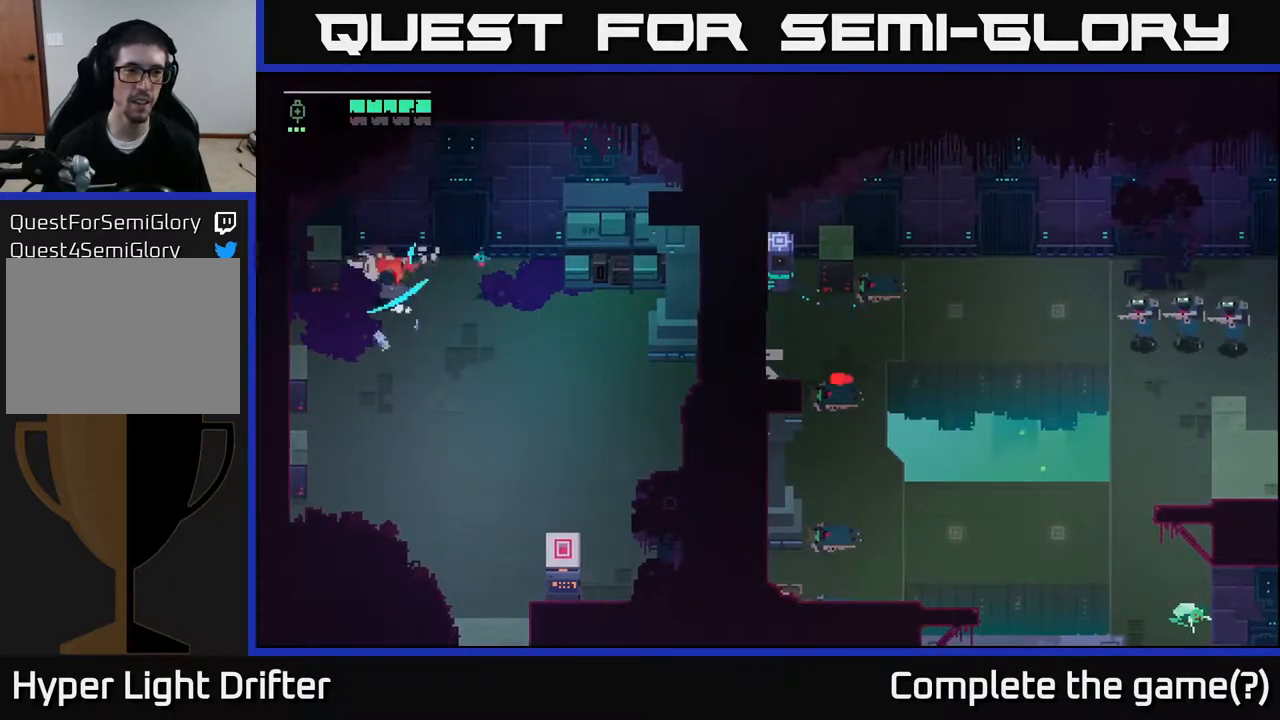
{"buttons": [], "left_stick": "right", "right_stick": "center", "events": [[50, "X", "up"], [250, "X", "down"], [367, "left_stick", "center"], [417, "X", "up"], [417, "left_stick", "right"]]}
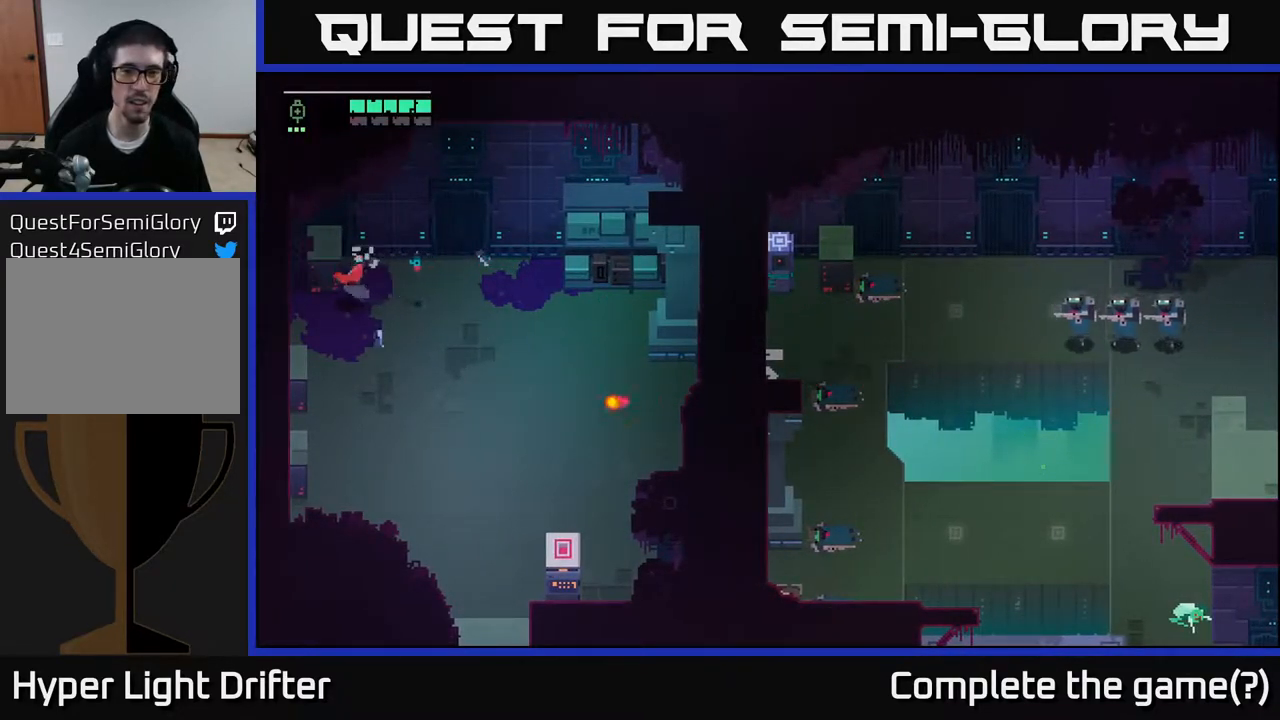
{"buttons": [], "left_stick": "right", "right_stick": "center", "events": [[33, "left_stick", "down-right"], [217, "left_stick", "down"], [450, "left_stick", "right"]]}